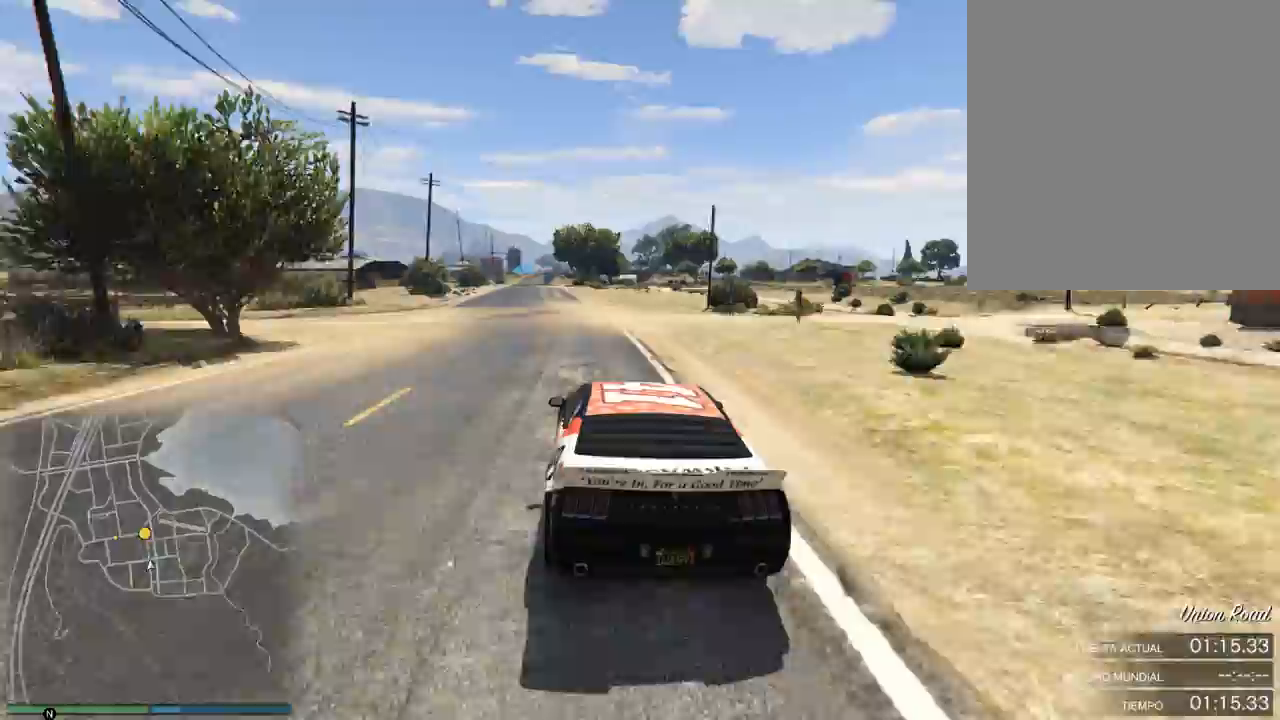
Gameplay with a controller (Xbox layout); each line is a JSON object with the inputs held at the frame after it. "events" lists button and stick changes between this image and that frame as [ms after this image, input, new state], when the widget could be followed in between. Not read: L3.
{"buttons": ["R2"], "left_stick": "center", "right_stick": "center", "events": [[17, "left_stick", "center"]]}
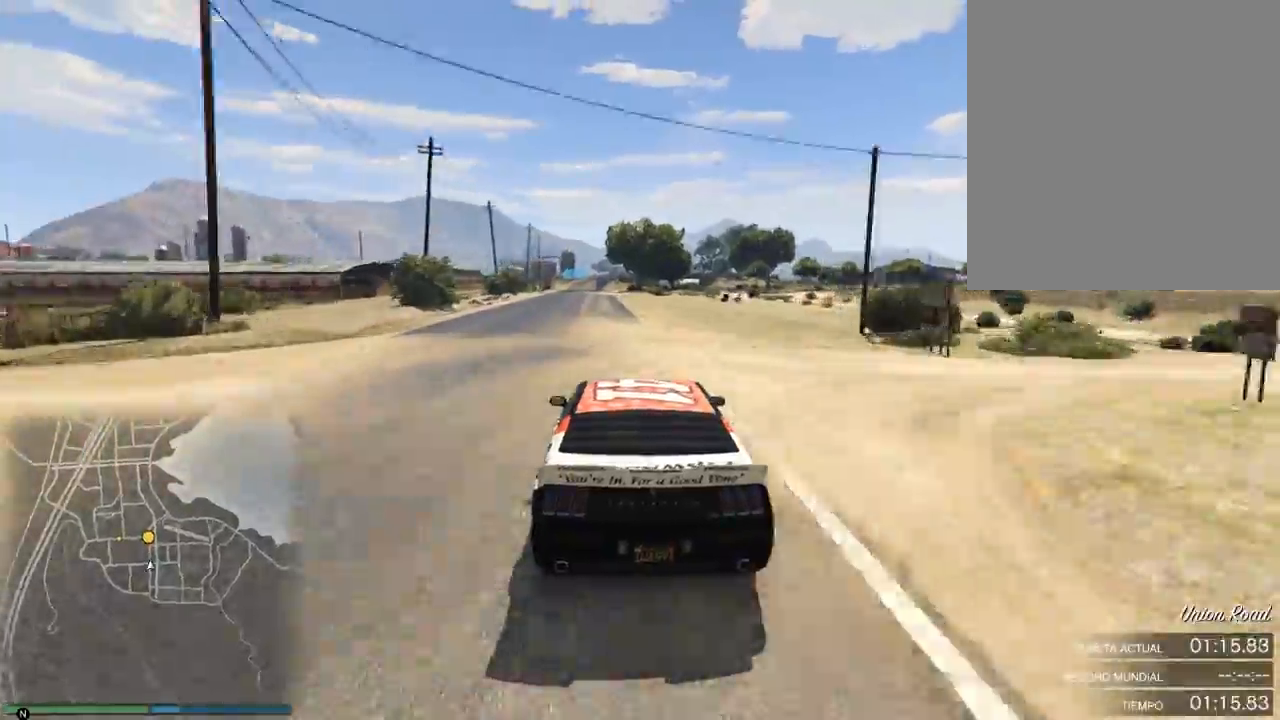
{"buttons": ["R2"], "left_stick": "center", "right_stick": "center", "events": []}
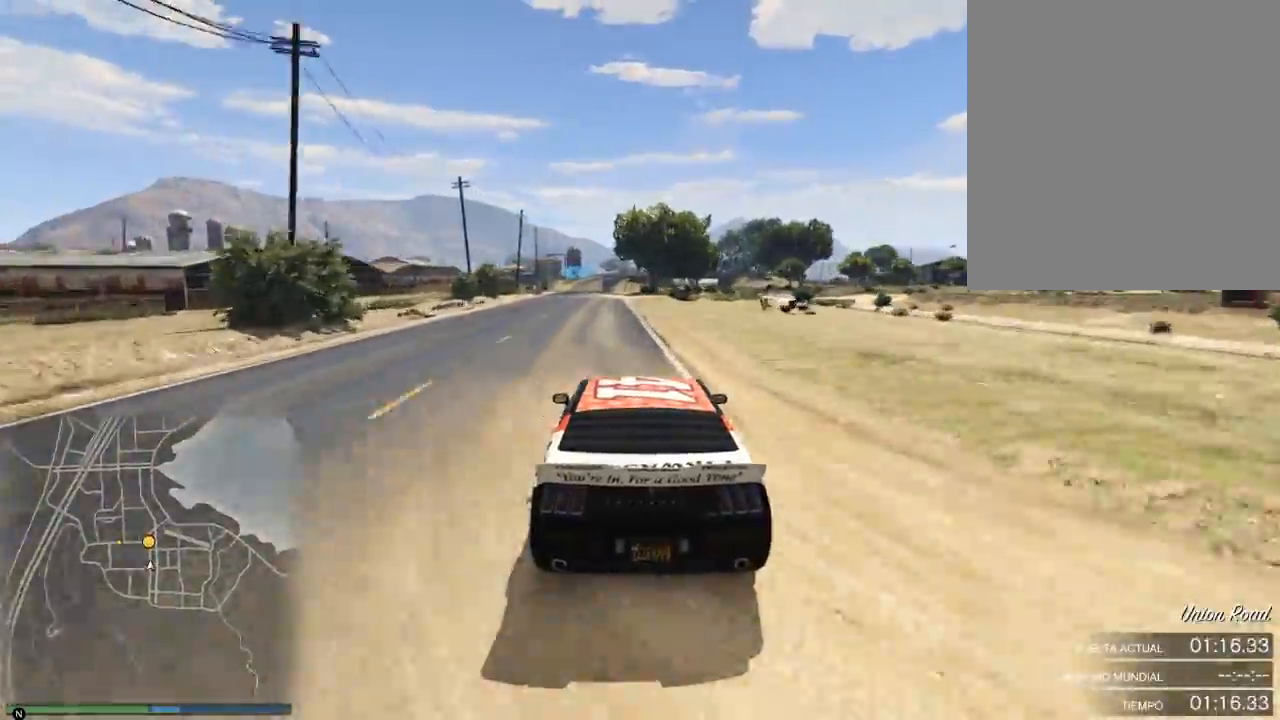
{"buttons": ["R2"], "left_stick": "center", "right_stick": "center", "events": [[184, "left_stick", "left"], [284, "left_stick", "center"]]}
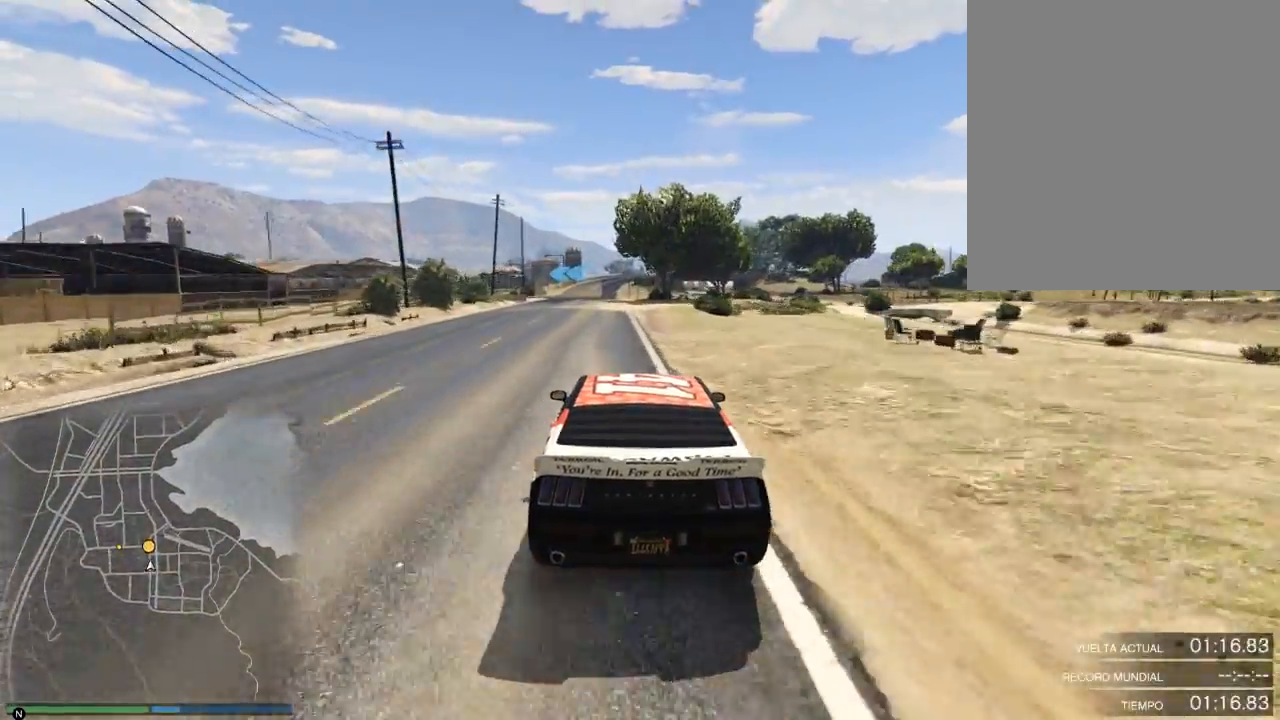
{"buttons": ["R2"], "left_stick": "center", "right_stick": "center", "events": []}
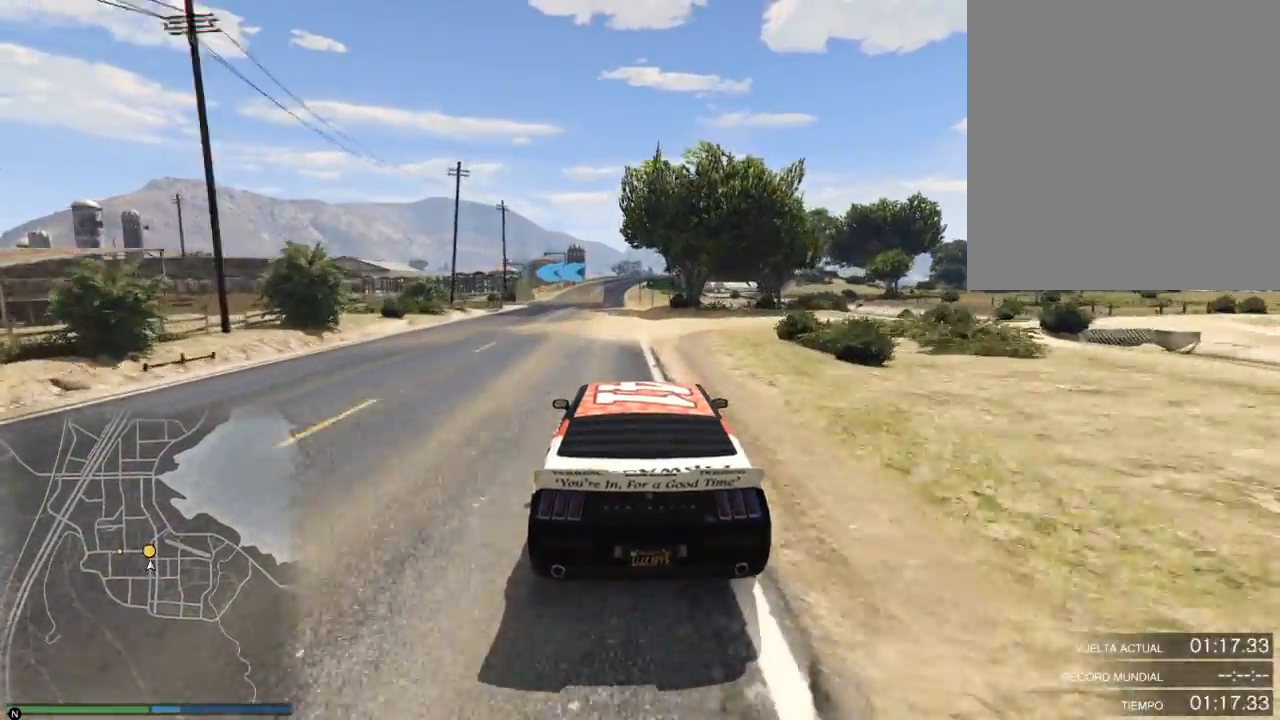
{"buttons": ["L2"], "left_stick": "center", "right_stick": "center", "events": [[33, "L2", "down"], [67, "R2", "up"], [317, "left_stick", "left"], [384, "left_stick", "center"]]}
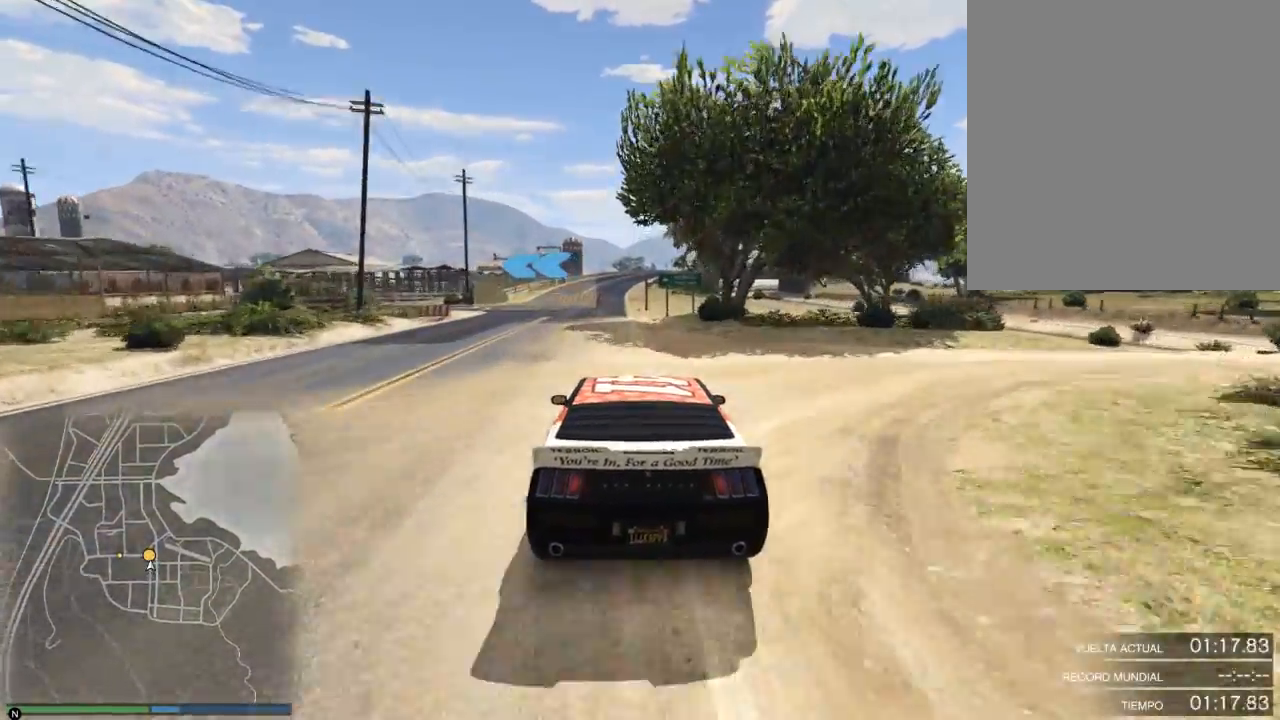
{"buttons": [], "left_stick": "center", "right_stick": "center", "events": [[84, "L2", "up"], [101, "left_stick", "left"], [117, "R2", "down"], [217, "R2", "up"], [251, "left_stick", "center"], [301, "left_stick", "left"], [501, "left_stick", "center"]]}
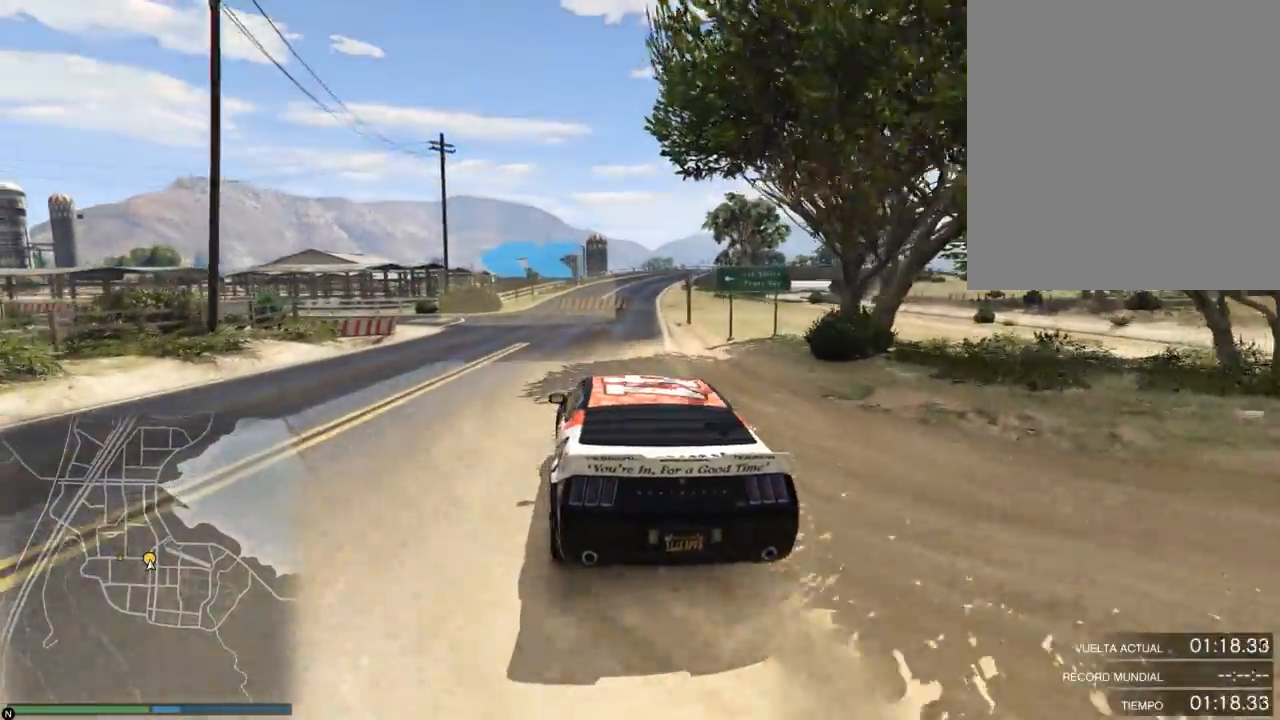
{"buttons": [], "left_stick": "left", "right_stick": "center", "events": [[67, "left_stick", "left"], [217, "left_stick", "center"], [317, "left_stick", "left"]]}
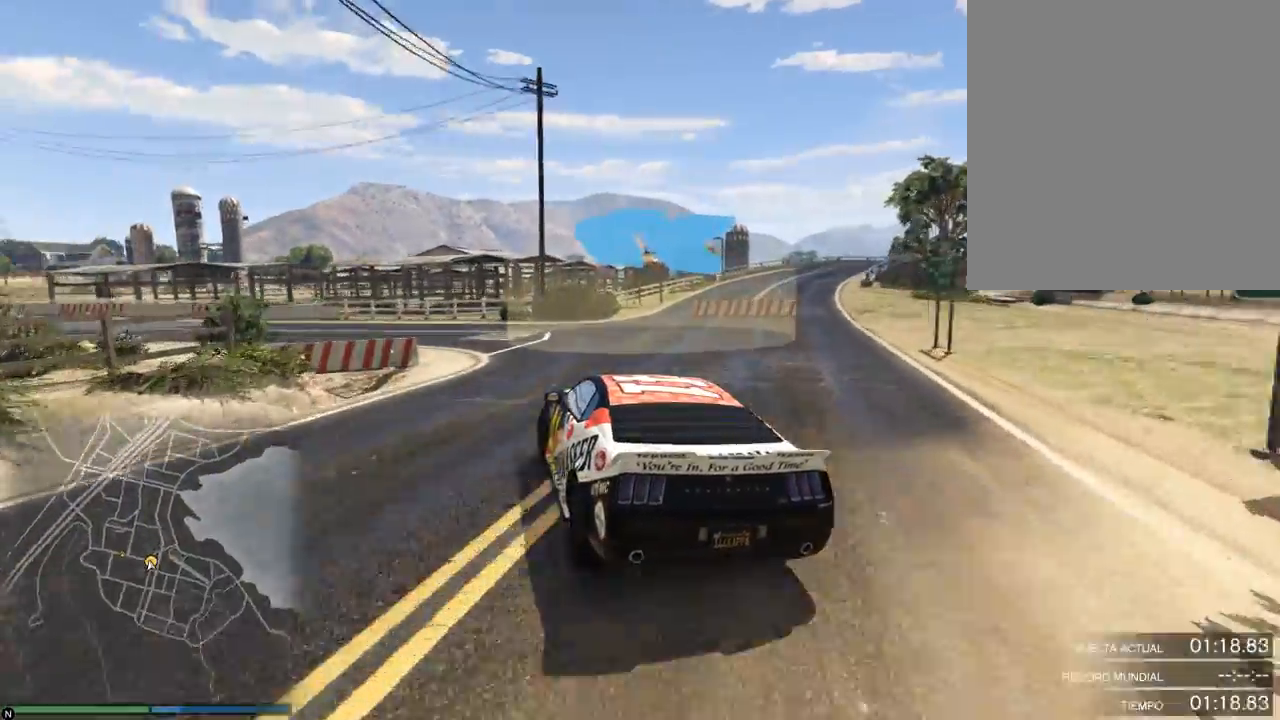
{"buttons": ["R2"], "left_stick": "left", "right_stick": "center", "events": [[133, "left_stick", "center"], [233, "left_stick", "left"], [266, "R2", "down"]]}
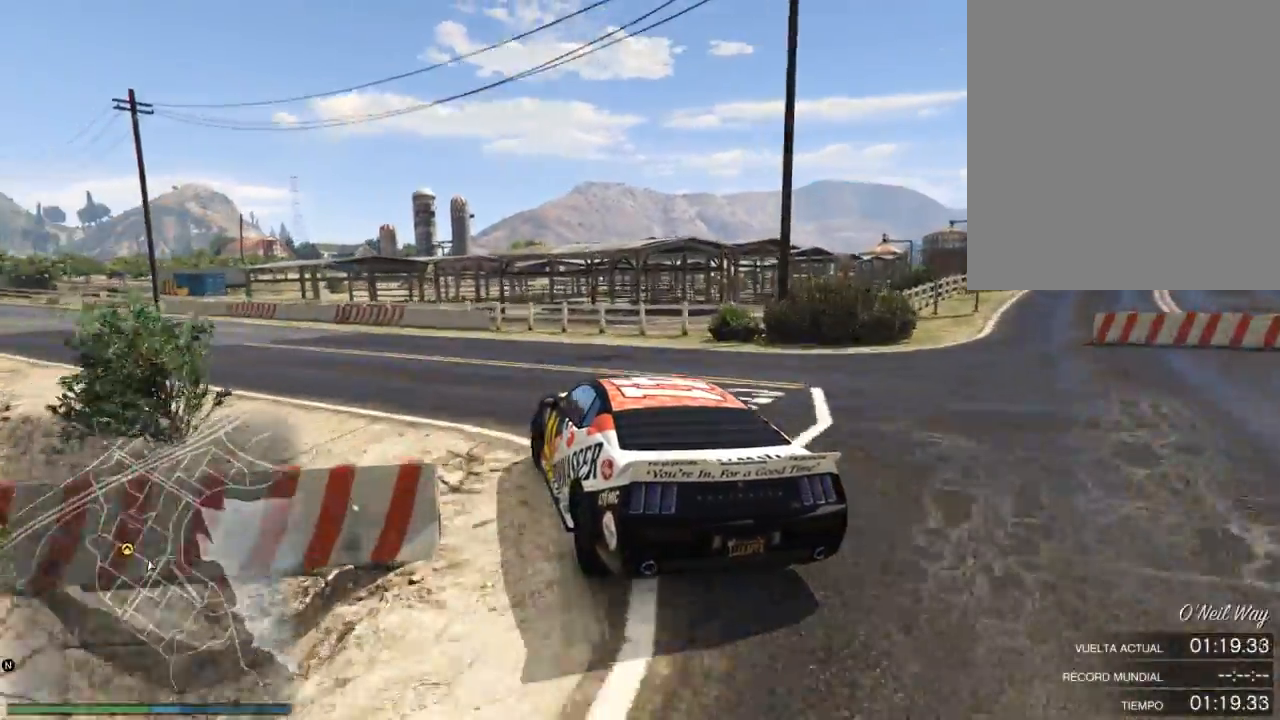
{"buttons": ["R2"], "left_stick": "left", "right_stick": "center", "events": [[117, "left_stick", "center"], [250, "left_stick", "left"], [400, "left_stick", "center"], [484, "left_stick", "left"]]}
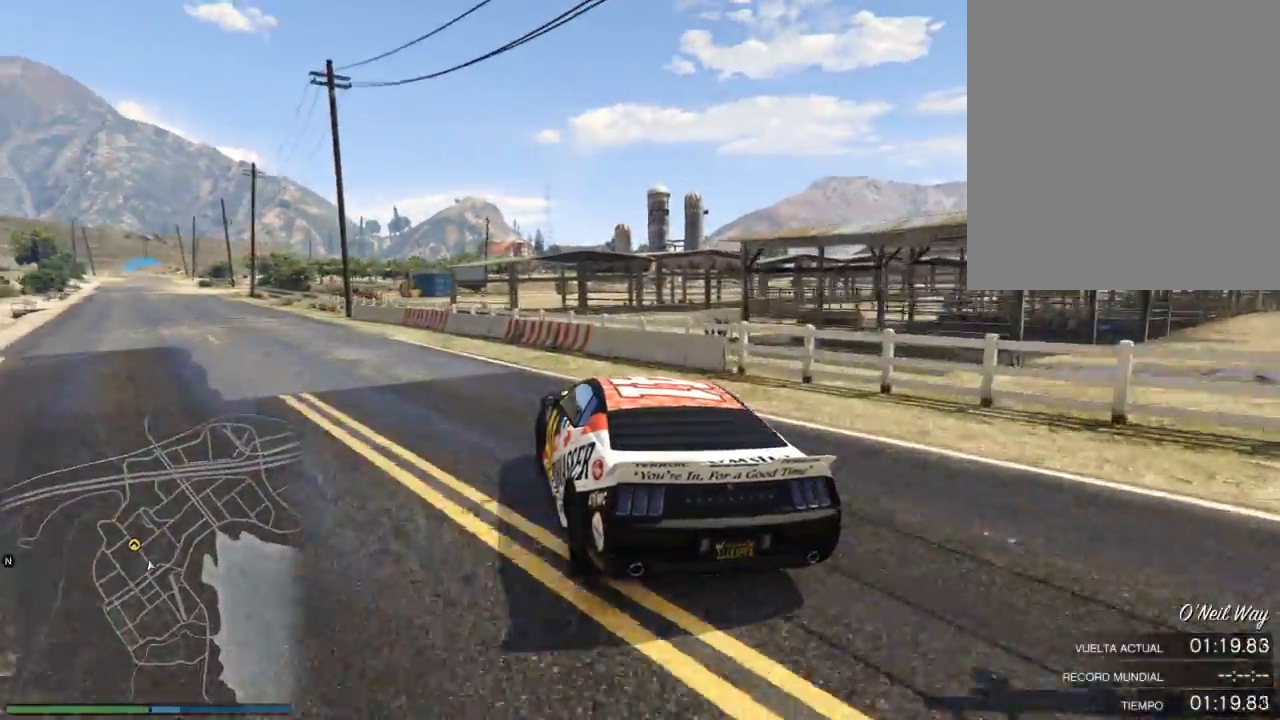
{"buttons": ["R2"], "left_stick": "center", "right_stick": "center", "events": [[384, "left_stick", "center"]]}
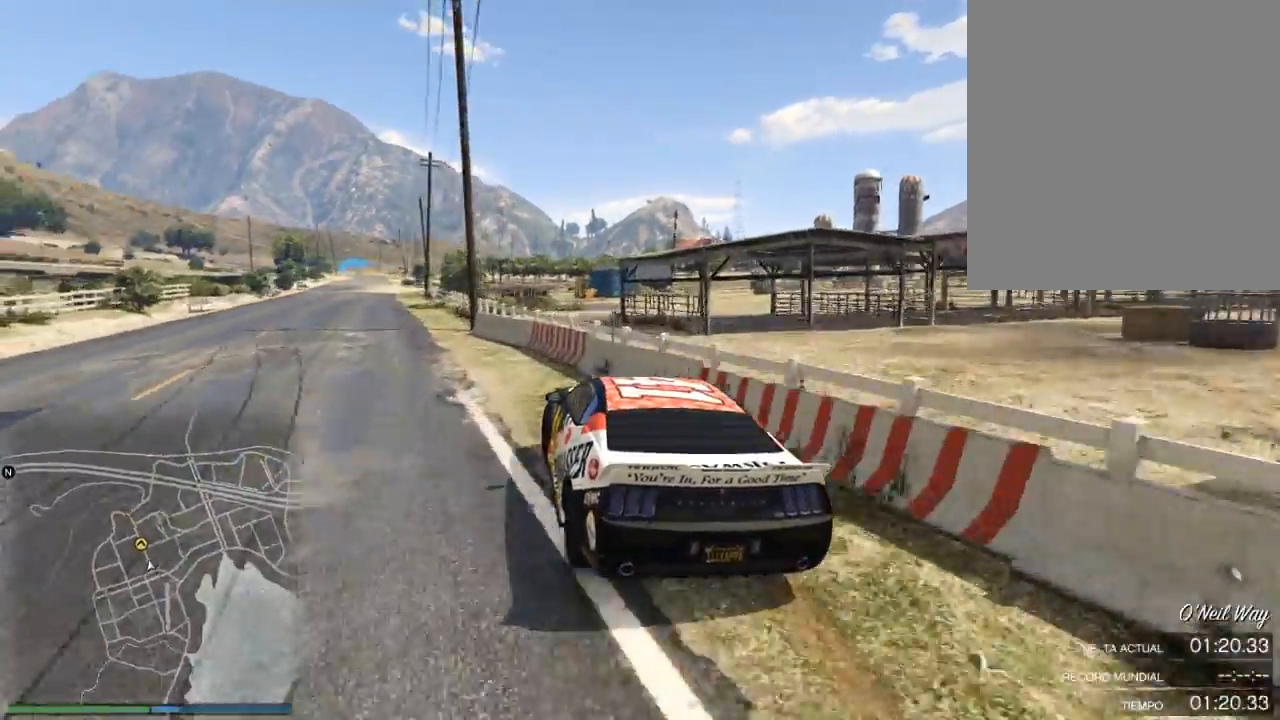
{"buttons": ["R2"], "left_stick": "center", "right_stick": "center", "events": [[17, "left_stick", "left"], [133, "left_stick", "center"], [200, "left_stick", "left"], [334, "left_stick", "center"], [434, "left_stick", "left"], [501, "left_stick", "center"]]}
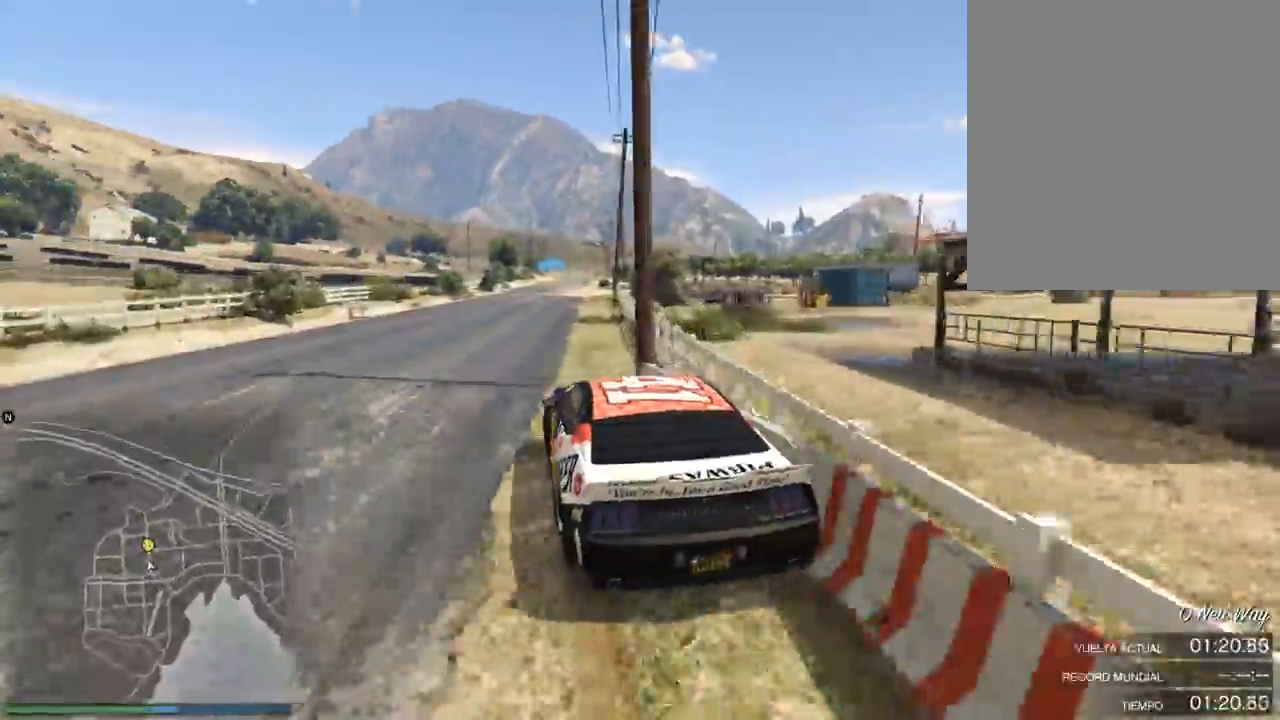
{"buttons": ["R2", "R3", "DPAD_RIGHT"], "left_stick": "center", "right_stick": "center", "events": [[400, "R3", "down"], [483, "DPAD_RIGHT", "down"]]}
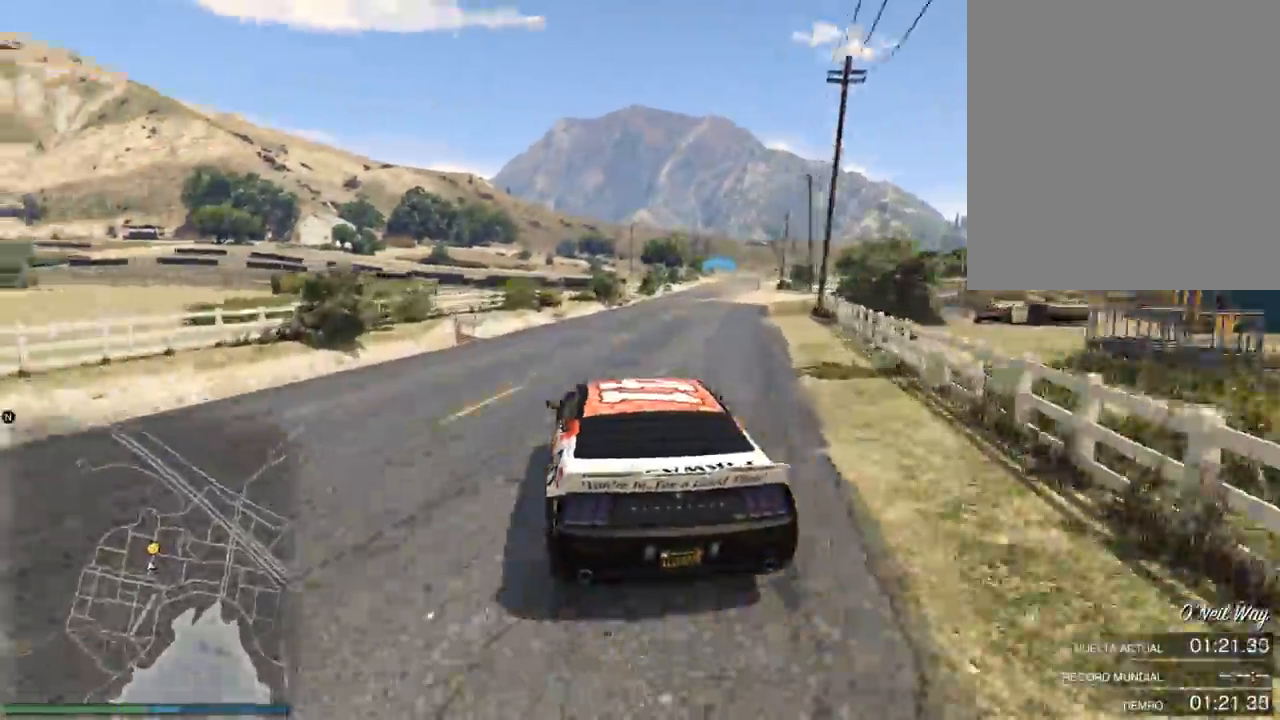
{"buttons": ["R2"], "left_stick": "center", "right_stick": "center", "events": [[50, "DPAD_RIGHT", "up"], [133, "left_stick", "right"], [150, "DPAD_RIGHT", "down"], [217, "DPAD_RIGHT", "up"], [250, "R3", "up"], [284, "left_stick", "center"], [367, "left_stick", "right"], [500, "left_stick", "center"]]}
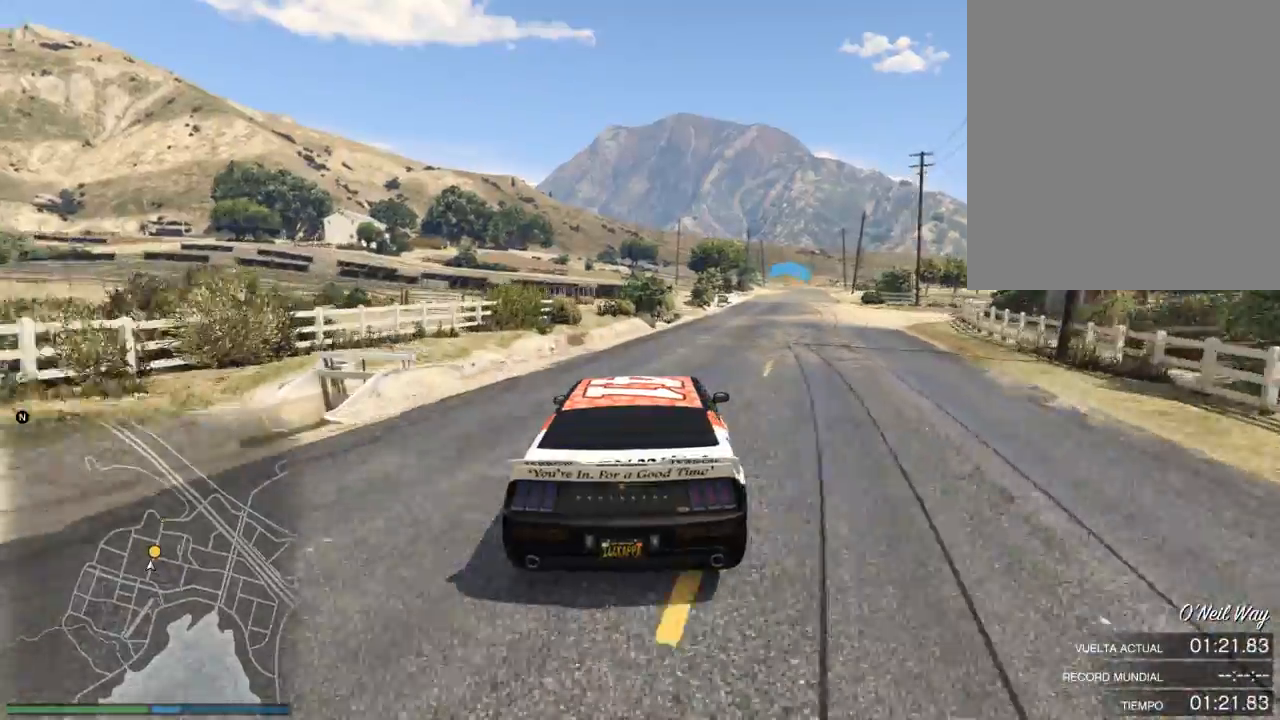
{"buttons": ["R2"], "left_stick": "center", "right_stick": "center", "events": [[101, "left_stick", "right"], [217, "left_stick", "center"], [284, "left_stick", "right"], [384, "left_stick", "center"]]}
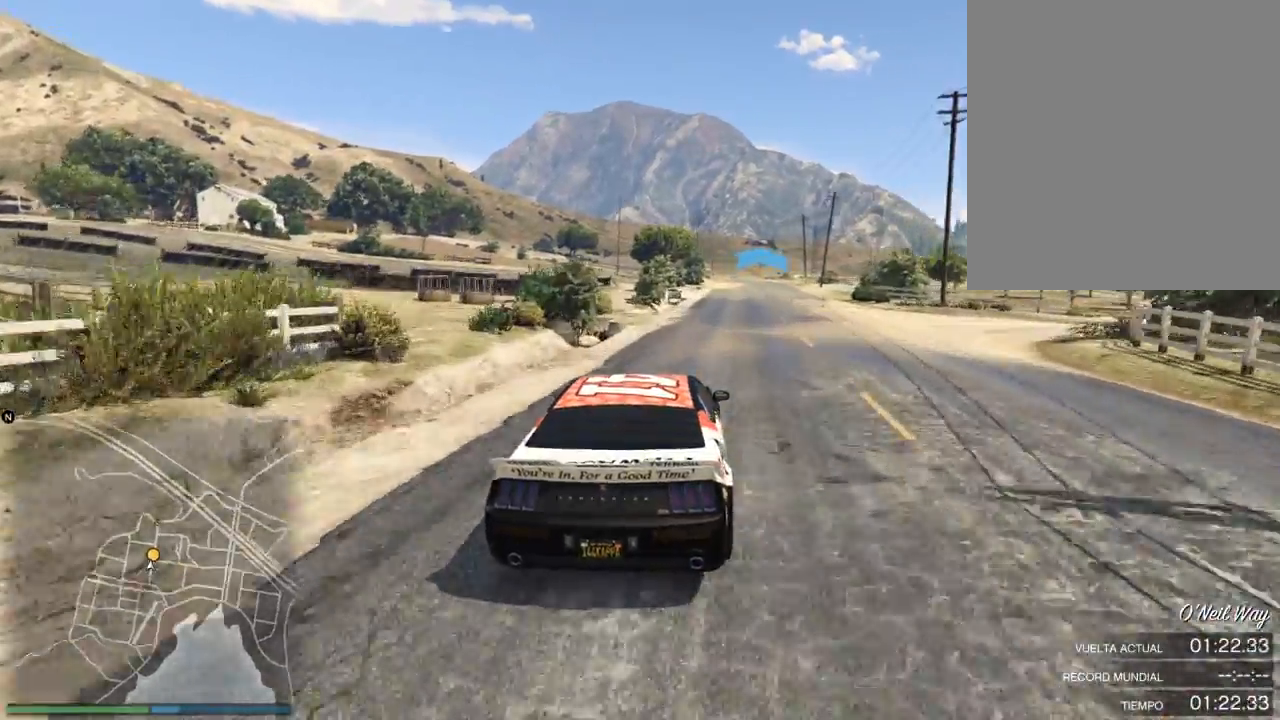
{"buttons": ["R2"], "left_stick": "center", "right_stick": "center", "events": [[17, "left_stick", "right"], [83, "left_stick", "center"]]}
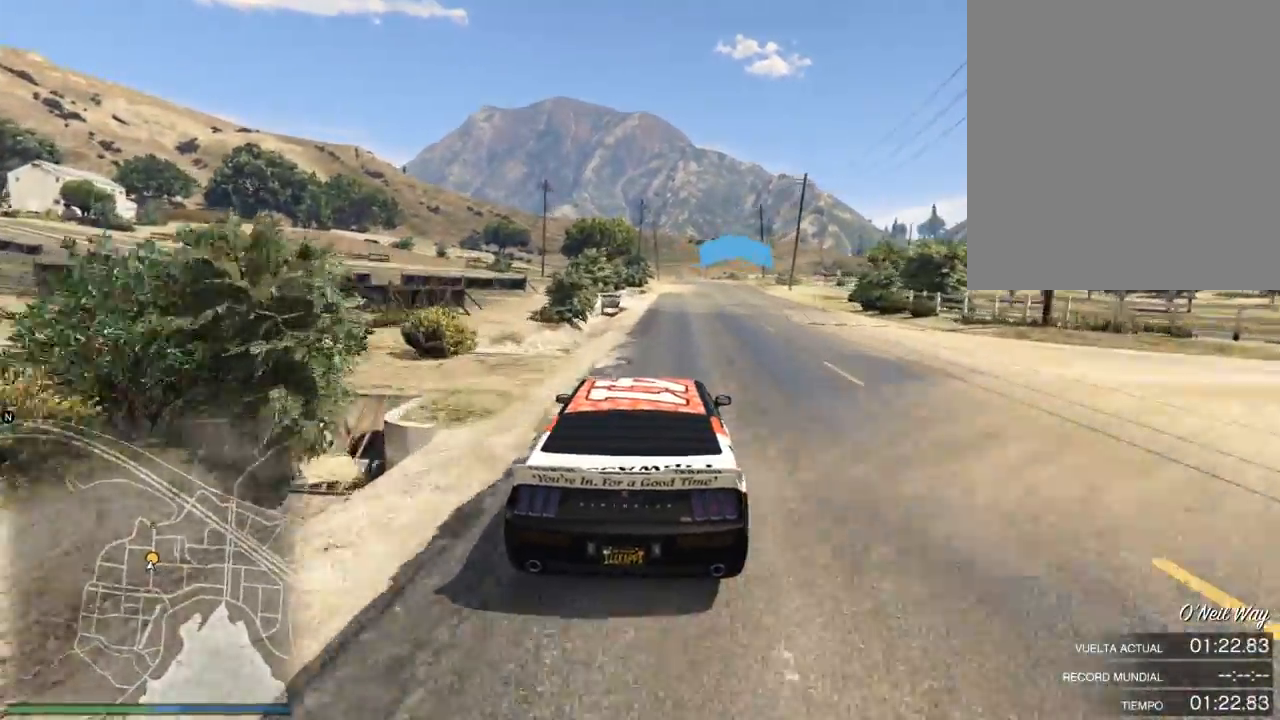
{"buttons": ["R2"], "left_stick": "center", "right_stick": "center", "events": [[333, "left_stick", "right"], [417, "left_stick", "center"]]}
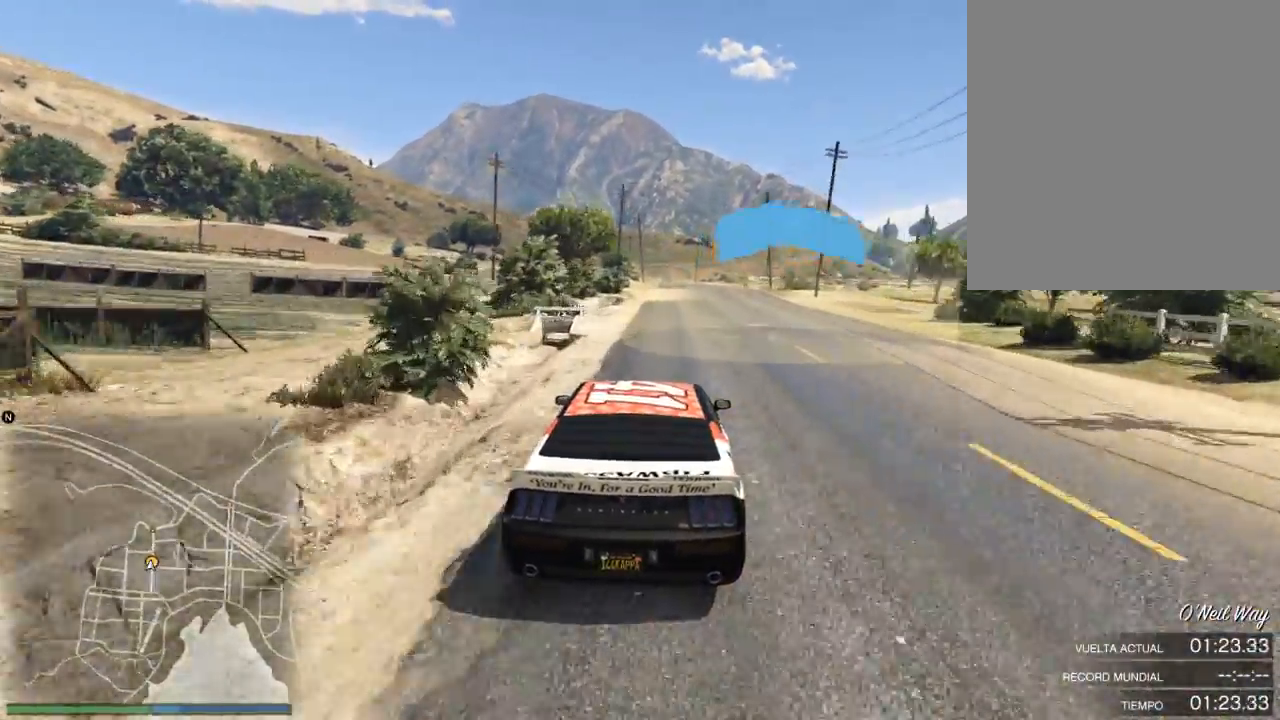
{"buttons": ["R2"], "left_stick": "center", "right_stick": "center", "events": [[300, "left_stick", "left"], [400, "left_stick", "center"]]}
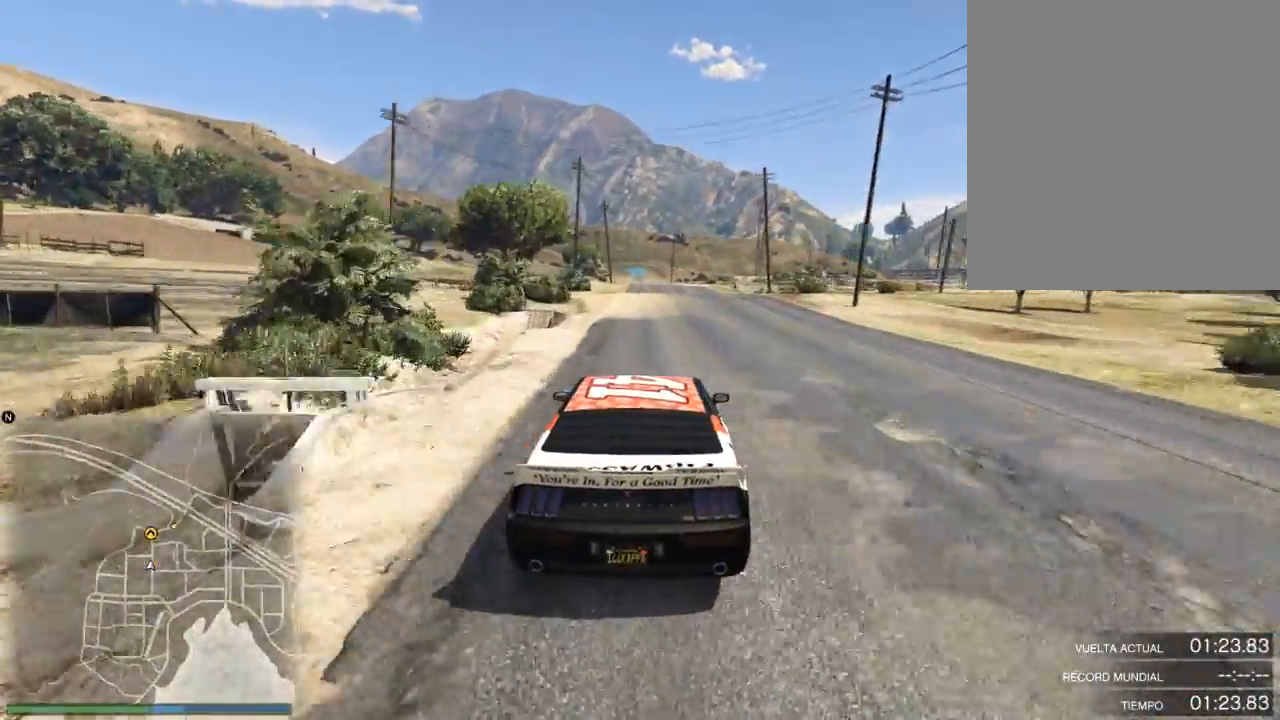
{"buttons": ["R2"], "left_stick": "center", "right_stick": "center", "events": []}
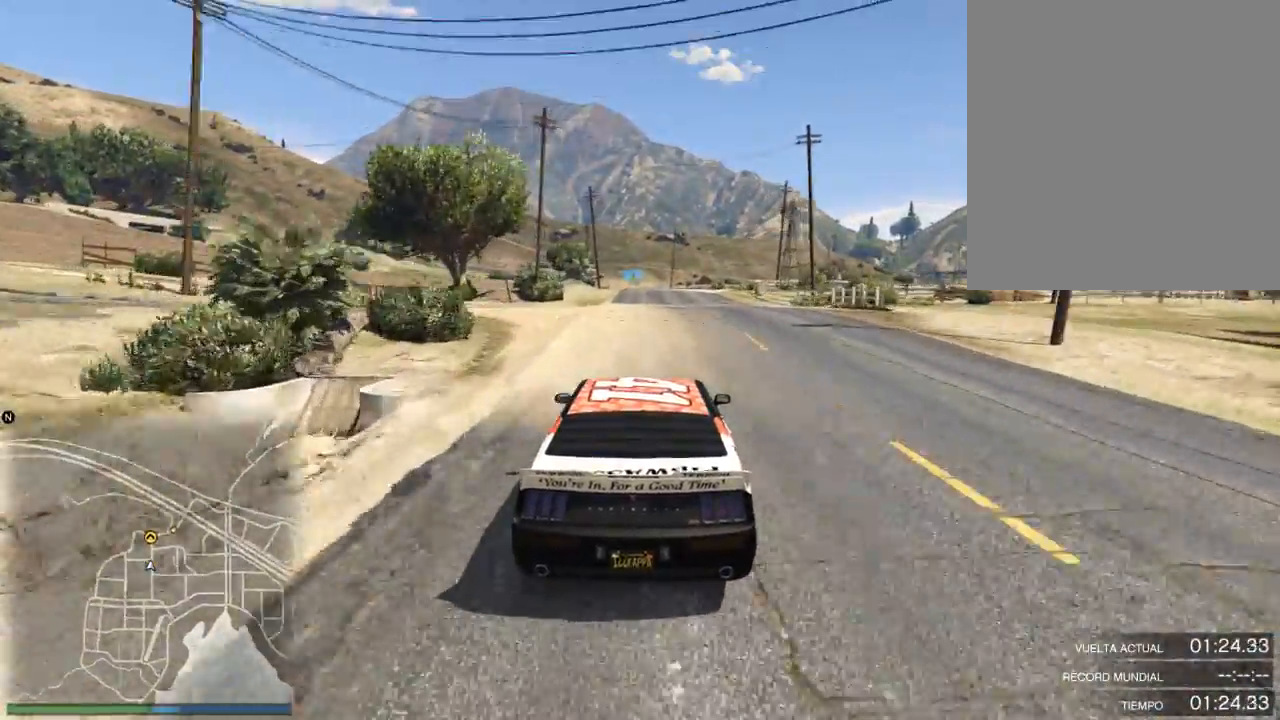
{"buttons": ["R2"], "left_stick": "center", "right_stick": "center", "events": [[50, "left_stick", "left"], [133, "left_stick", "center"], [267, "left_stick", "up-left"], [467, "left_stick", "center"]]}
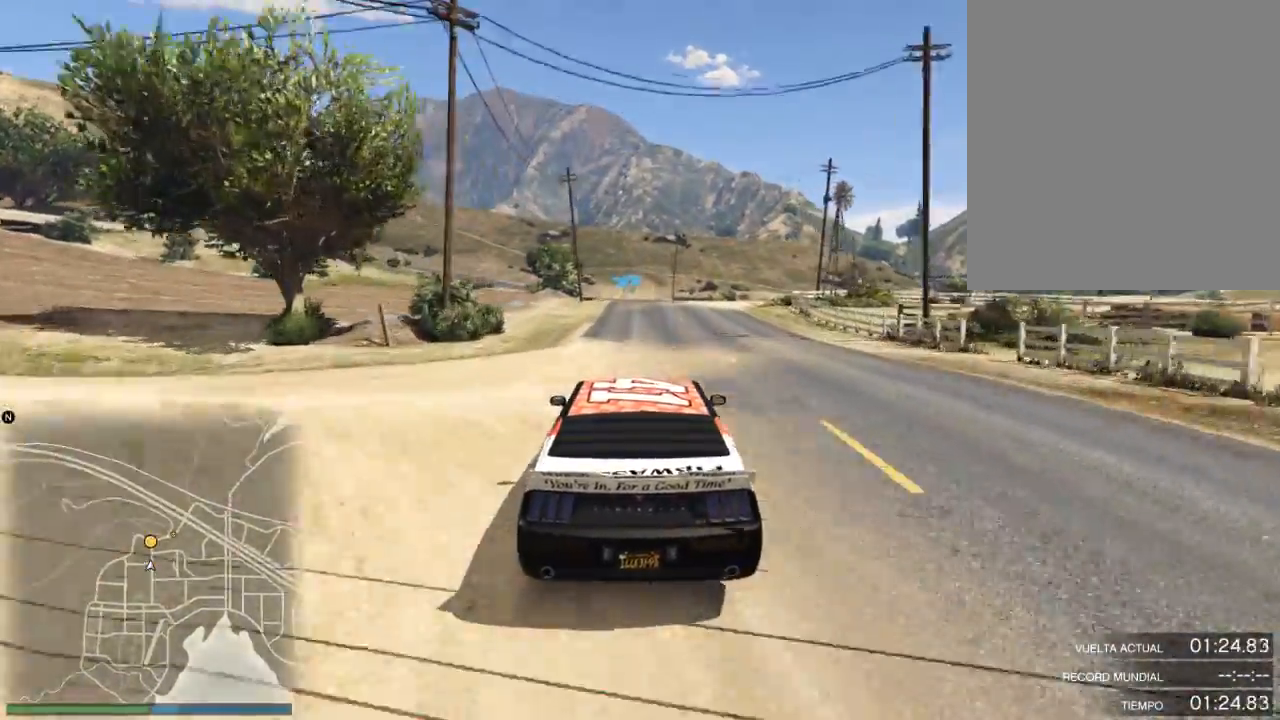
{"buttons": ["R2"], "left_stick": "center", "right_stick": "center", "events": [[166, "left_stick", "left"], [300, "left_stick", "center"]]}
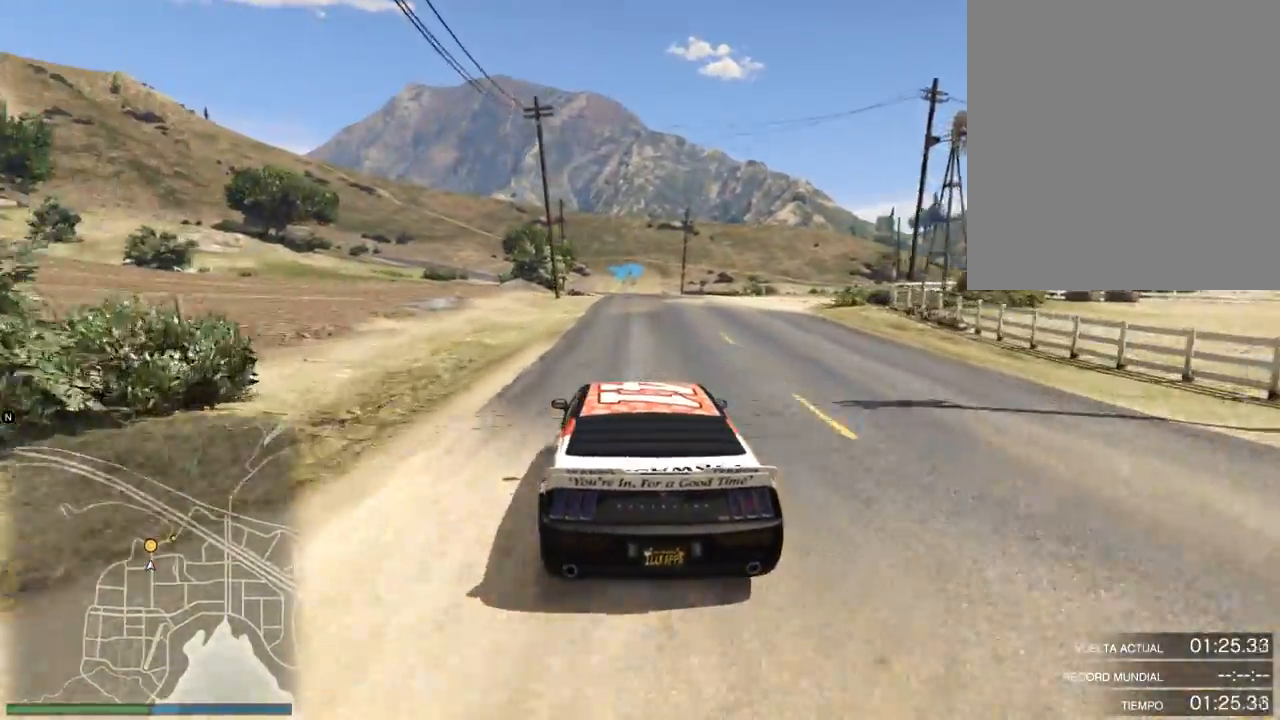
{"buttons": ["R2"], "left_stick": "center", "right_stick": "center", "events": [[317, "left_stick", "right"], [467, "left_stick", "center"]]}